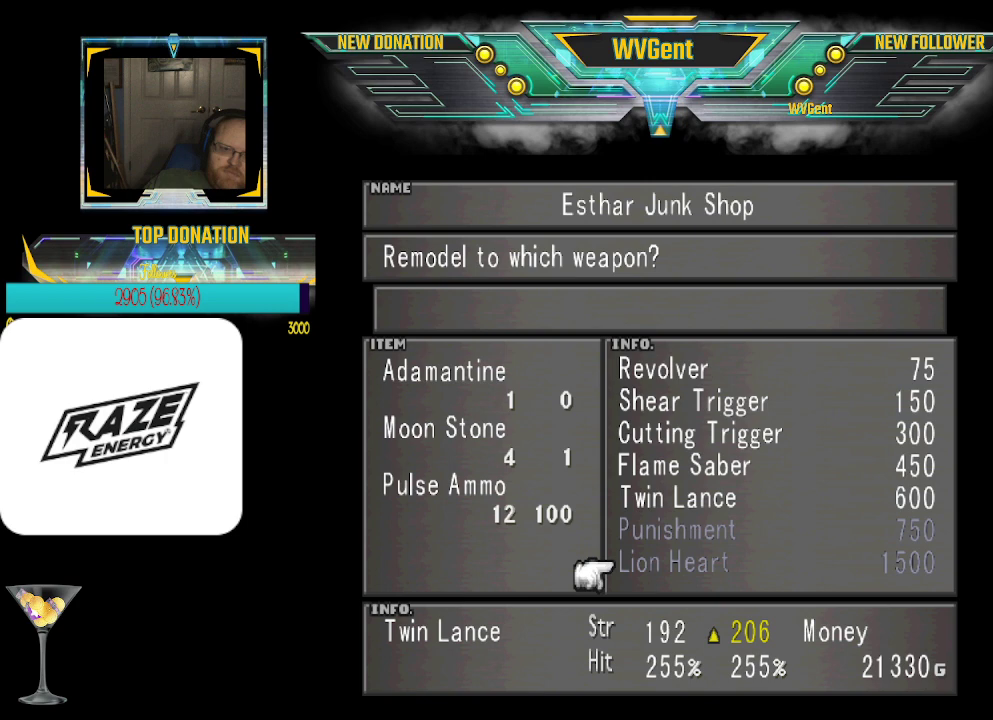
Gameplay with a controller (PlayStation layout); each line is a JSON object with the inputs held at the frame after it. "events" lists button and stick changes between this image and that frame as [ms after this image, input, new state], when the widget could be followed in between. Not read: right_stick.
{"buttons": [], "left_stick": "center", "events": []}
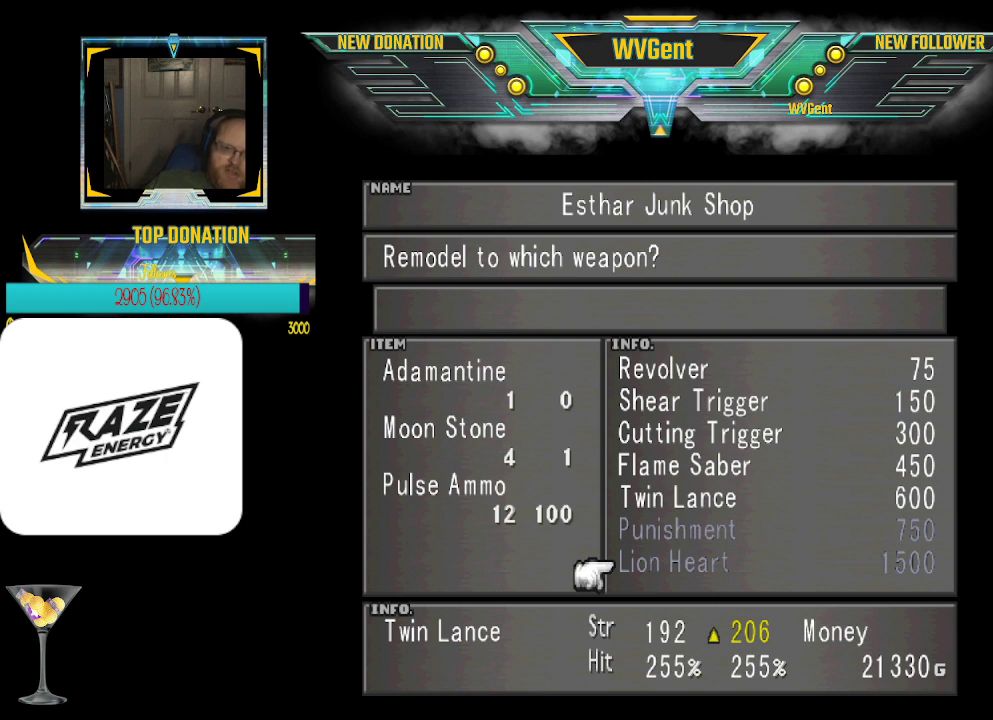
{"buttons": [], "left_stick": "center", "events": []}
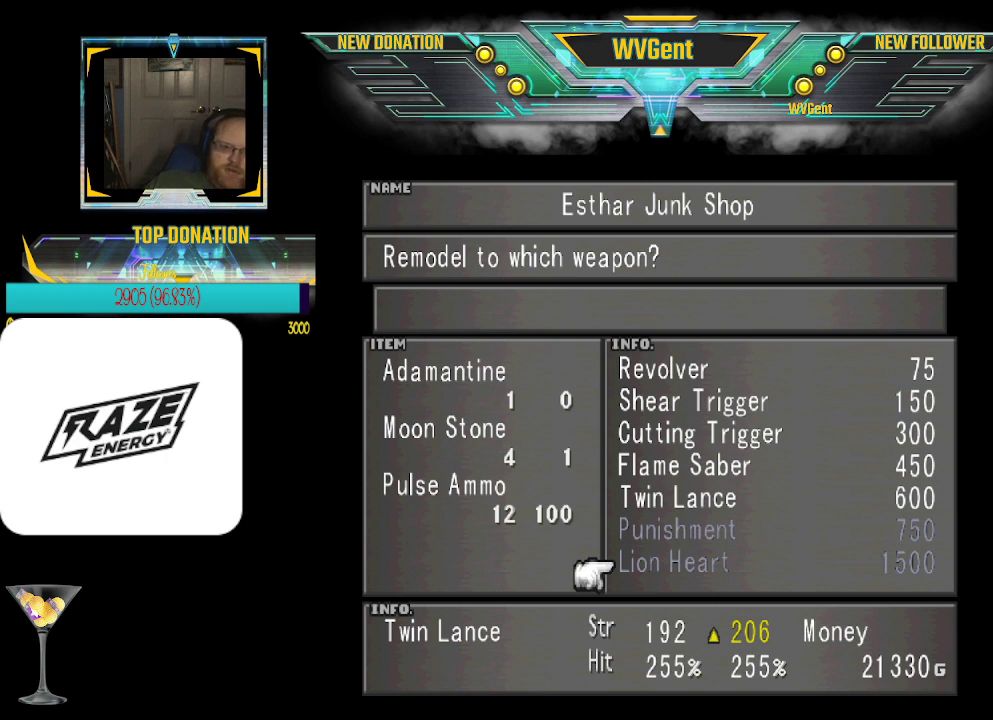
{"buttons": [], "left_stick": "center", "events": []}
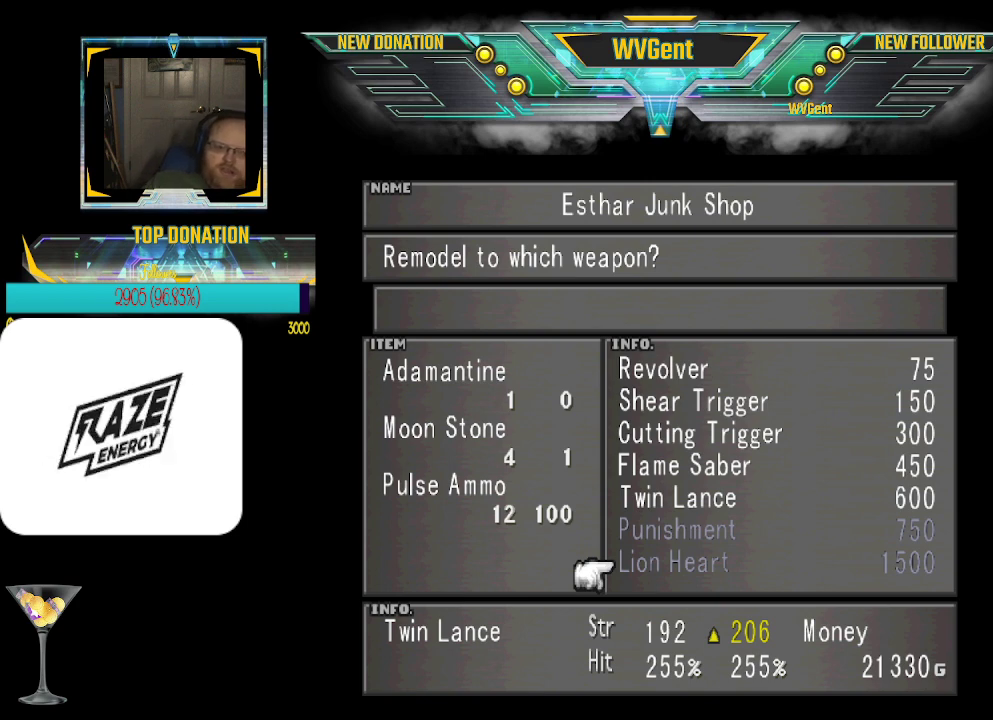
{"buttons": [], "left_stick": "center", "events": []}
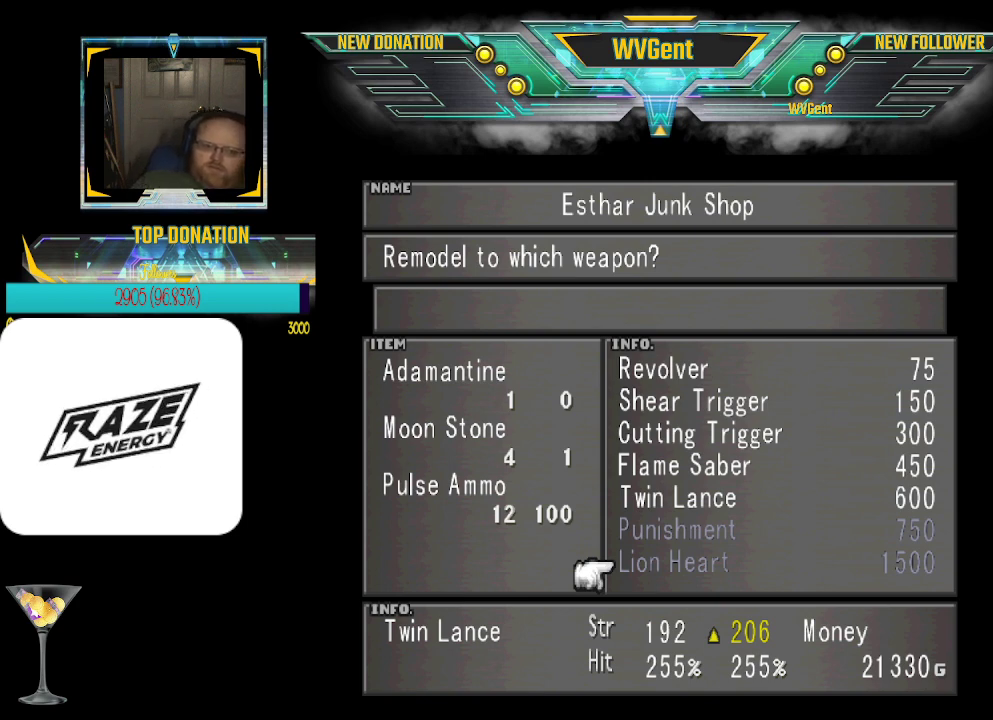
{"buttons": [], "left_stick": "center", "events": []}
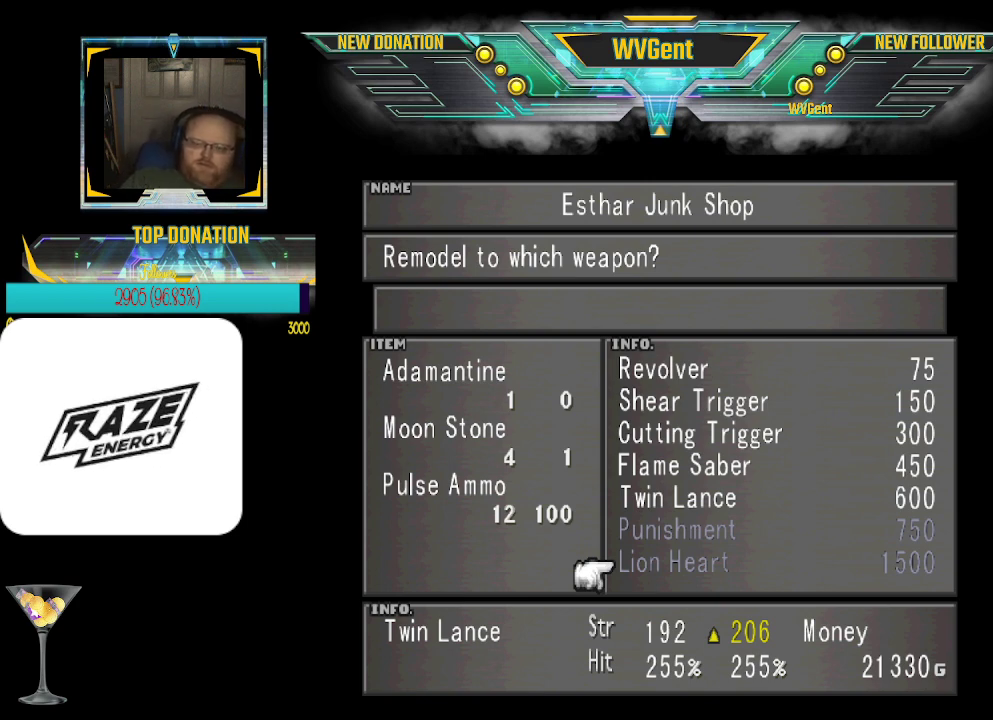
{"buttons": [], "left_stick": "center", "events": []}
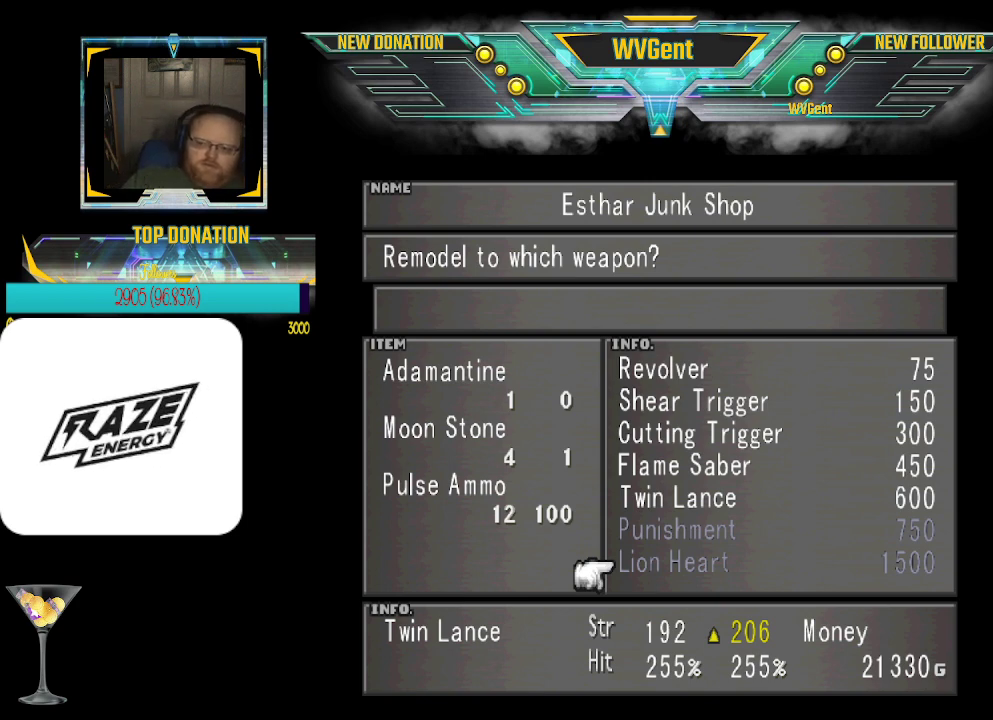
{"buttons": [], "left_stick": "center", "events": []}
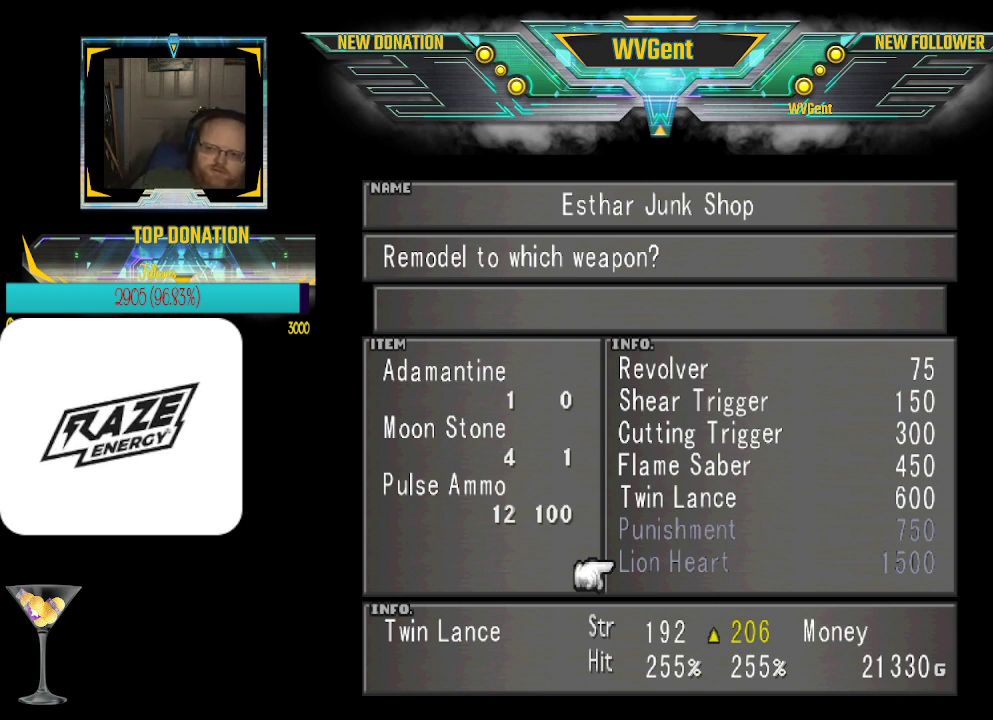
{"buttons": [], "left_stick": "center", "events": []}
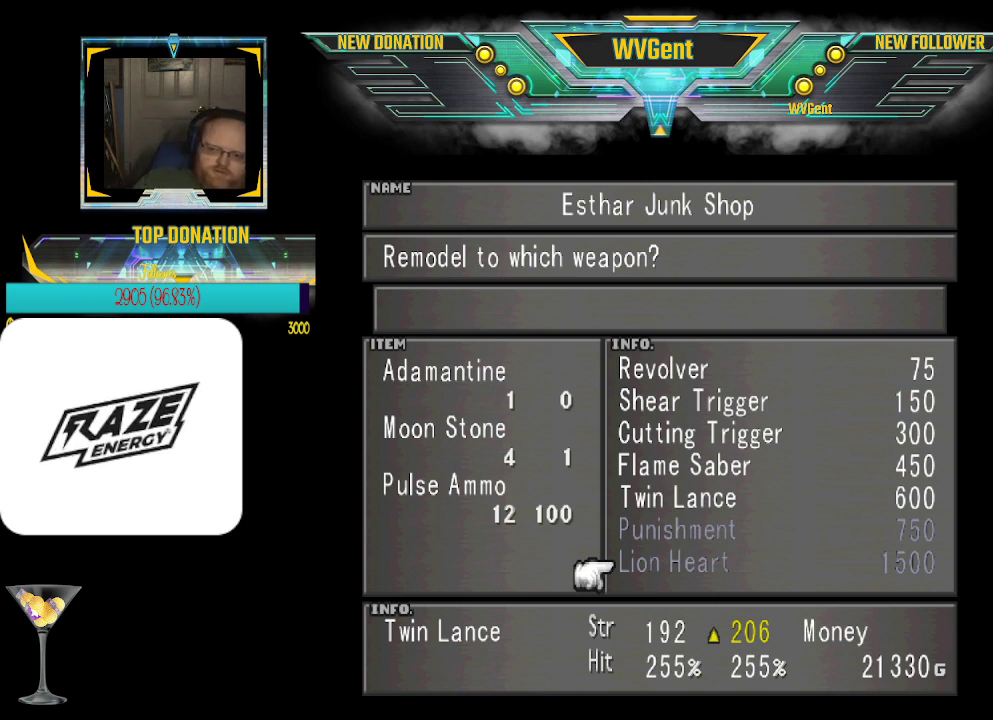
{"buttons": [], "left_stick": "center", "events": []}
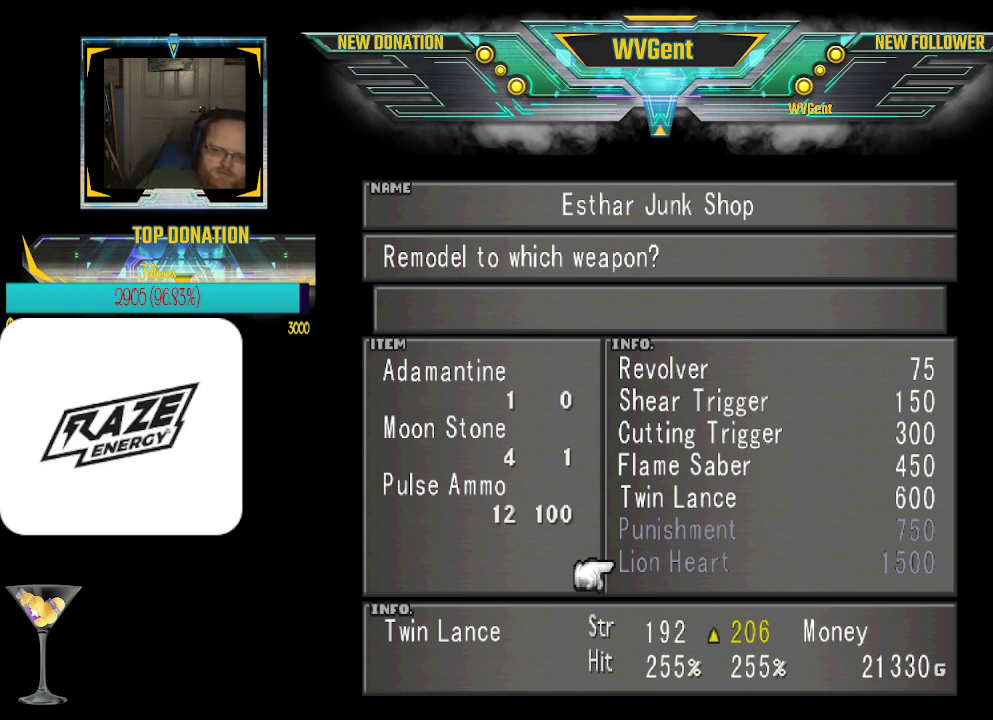
{"buttons": [], "left_stick": "center", "events": [[333, "left_stick", "up"], [400, "left_stick", "center"]]}
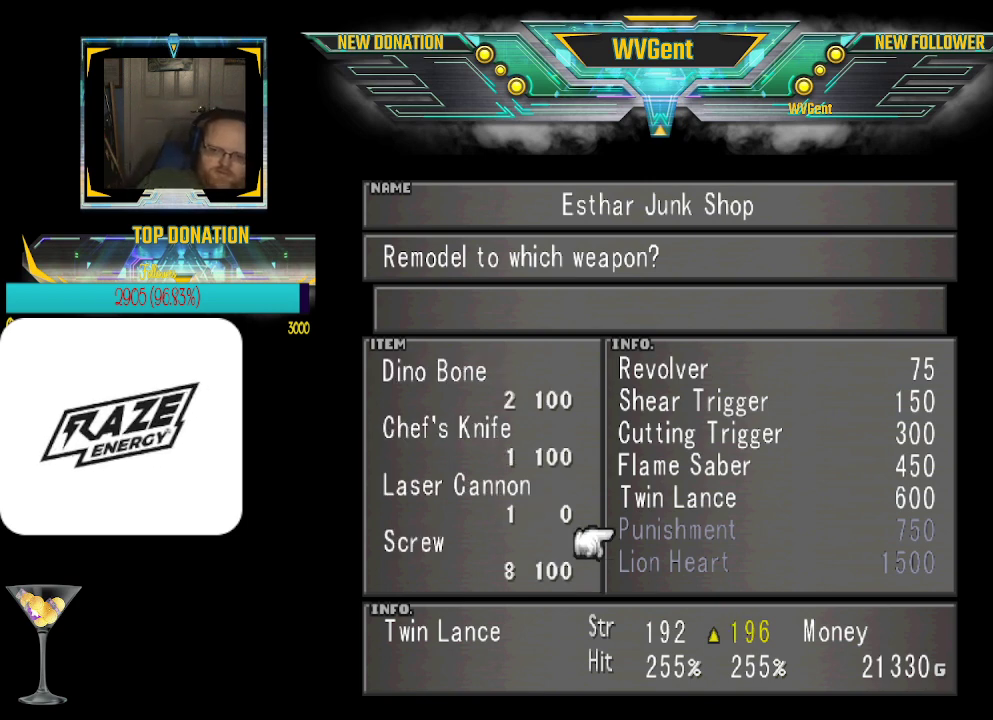
{"buttons": [], "left_stick": "center", "events": [[367, "left_stick", "down"], [500, "left_stick", "center"]]}
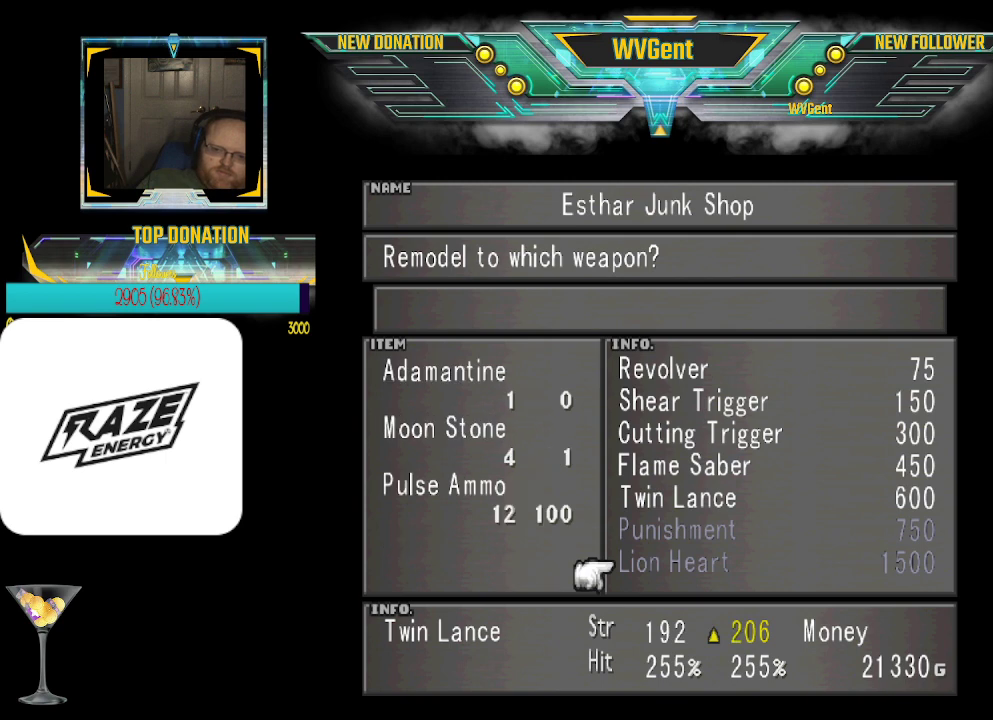
{"buttons": [], "left_stick": "center", "events": []}
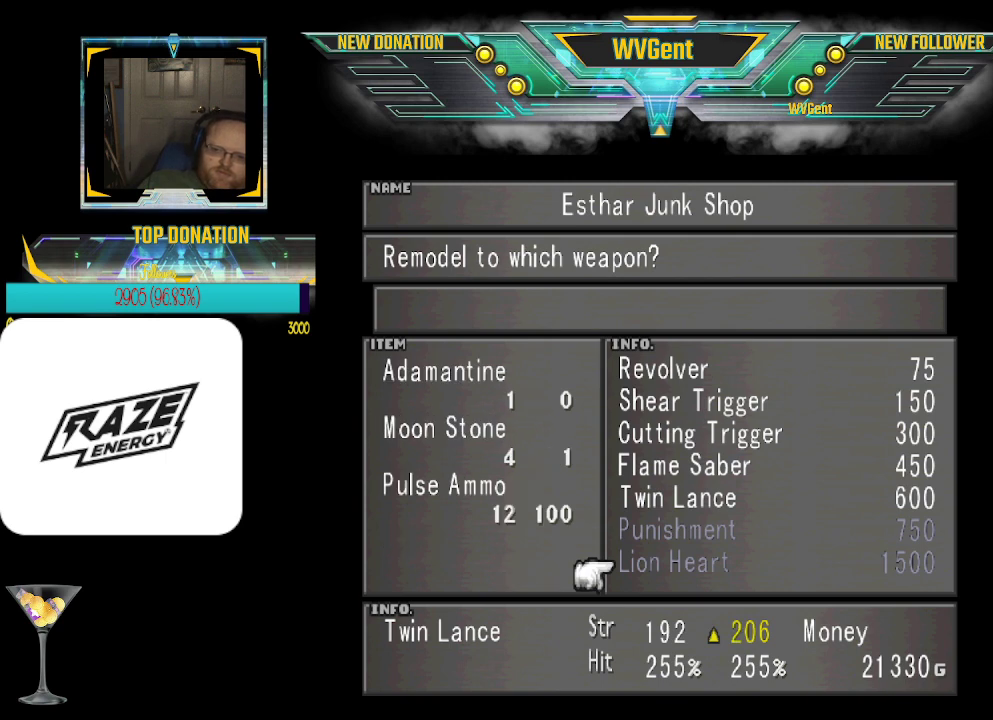
{"buttons": [], "left_stick": "center", "events": []}
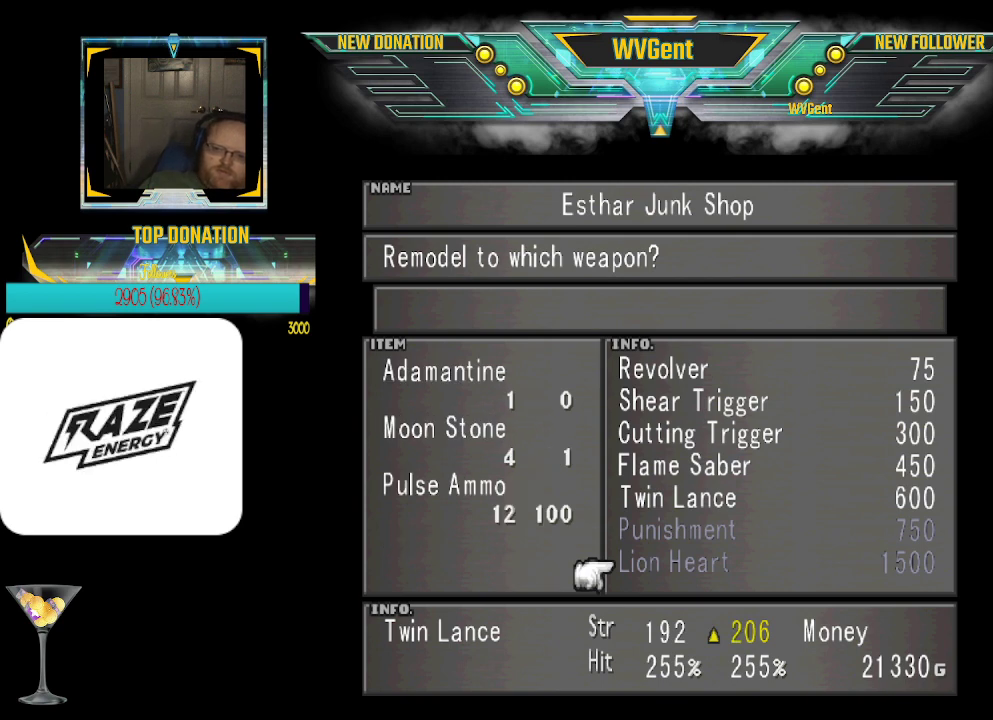
{"buttons": [], "left_stick": "center", "events": [[367, "left_stick", "up"], [500, "left_stick", "center"]]}
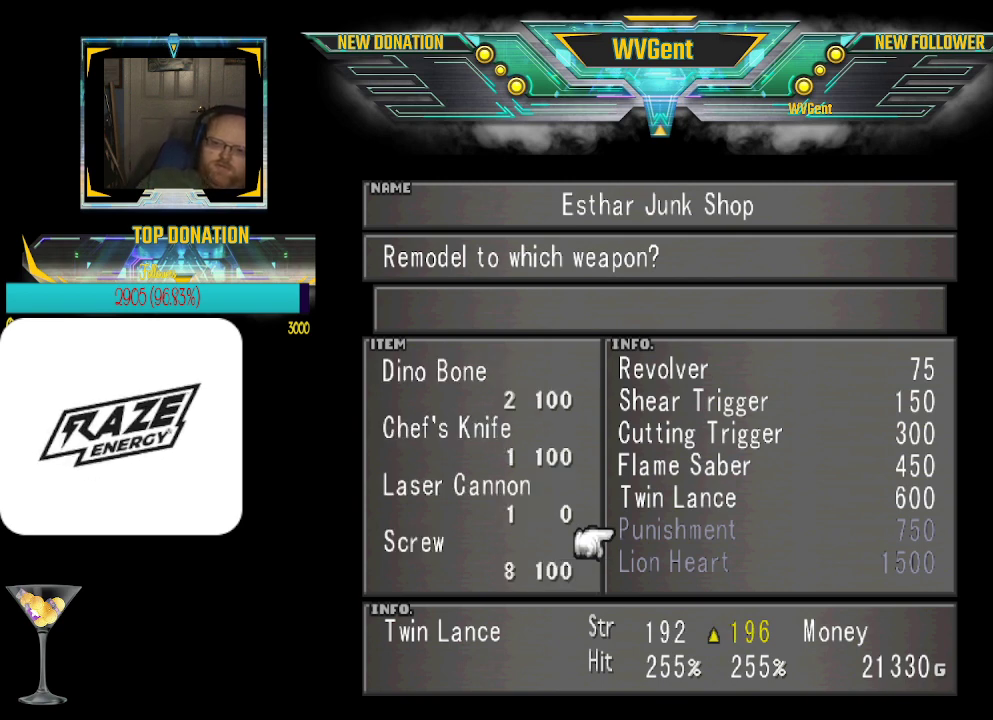
{"buttons": [], "left_stick": "center", "events": [[267, "left_stick", "down"], [400, "left_stick", "center"]]}
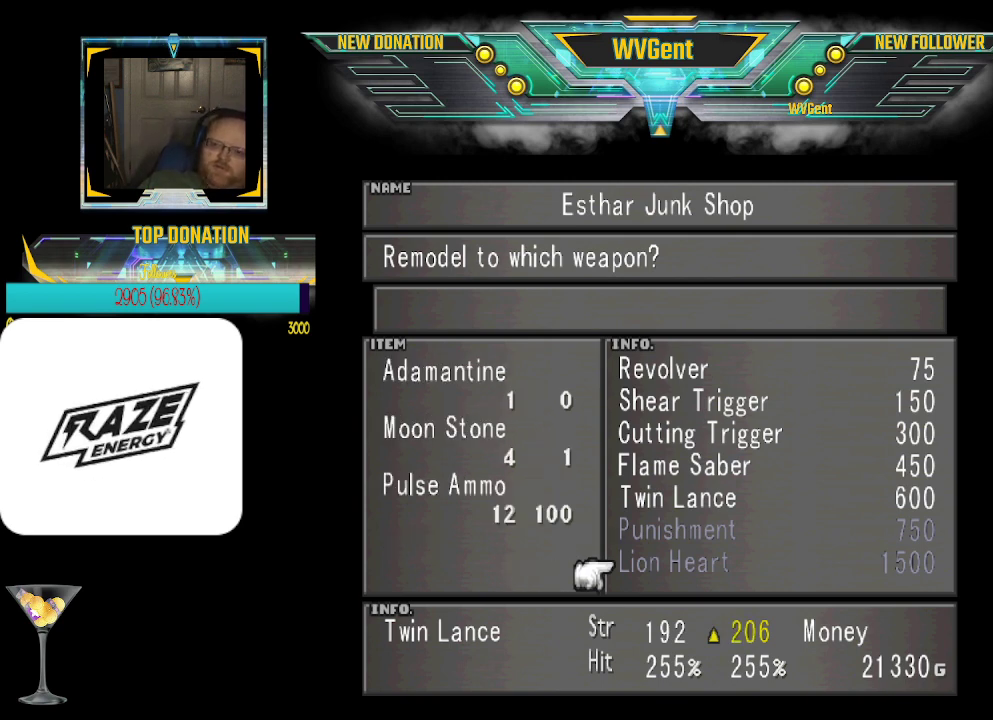
{"buttons": [], "left_stick": "center", "events": []}
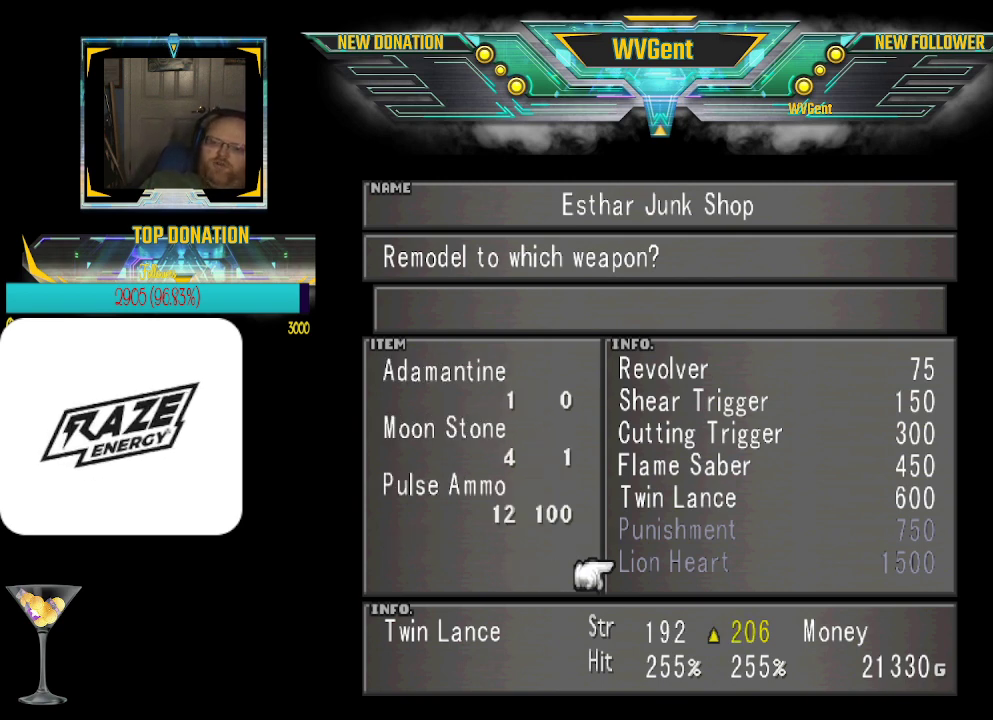
{"buttons": [], "left_stick": "center", "events": [[167, "left_stick", "up"], [300, "left_stick", "center"]]}
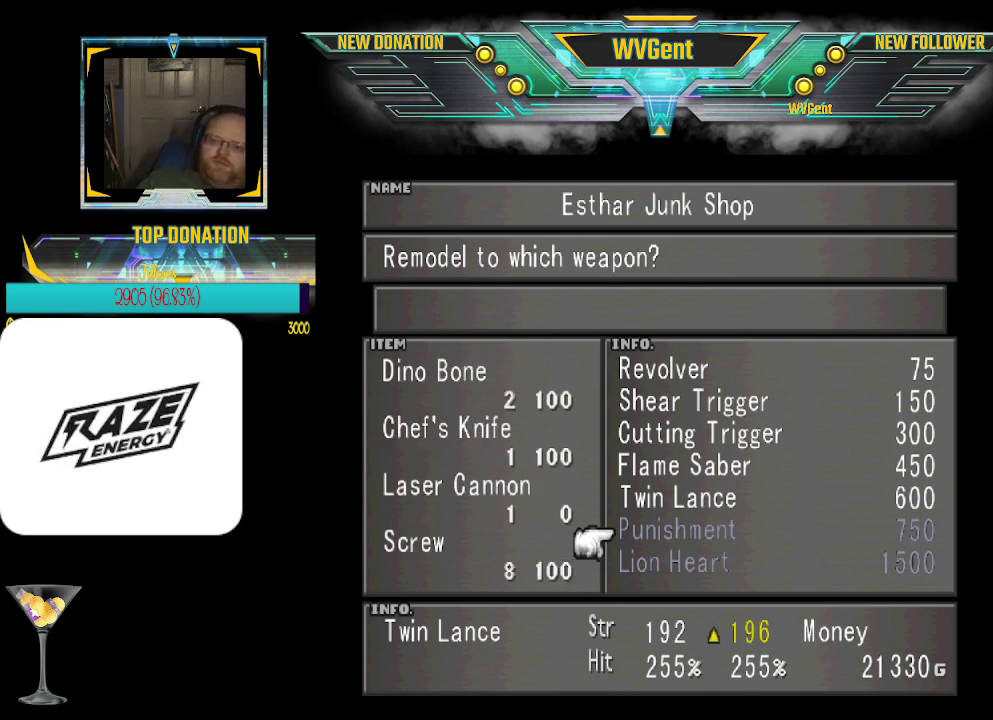
{"buttons": [], "left_stick": "center", "events": []}
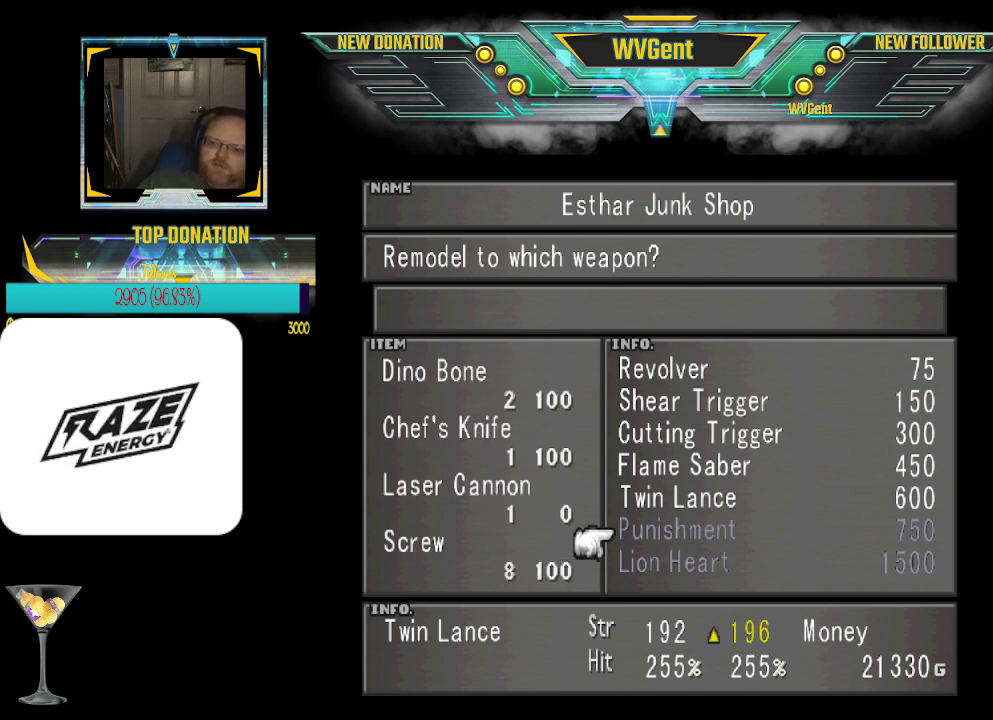
{"buttons": [], "left_stick": "center", "events": []}
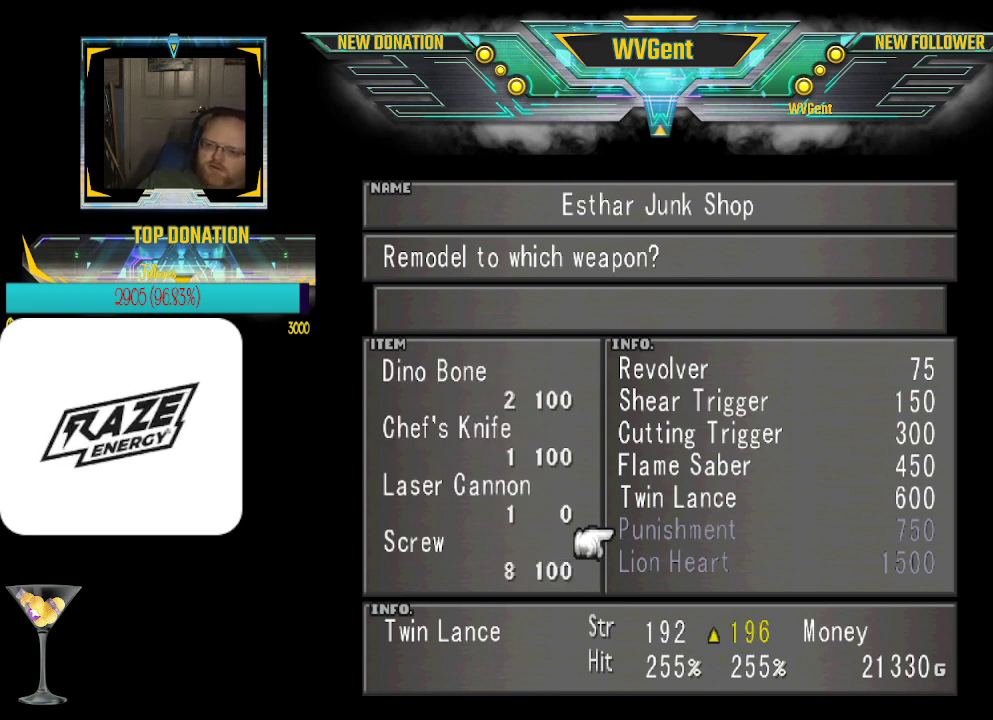
{"buttons": [], "left_stick": "center", "events": []}
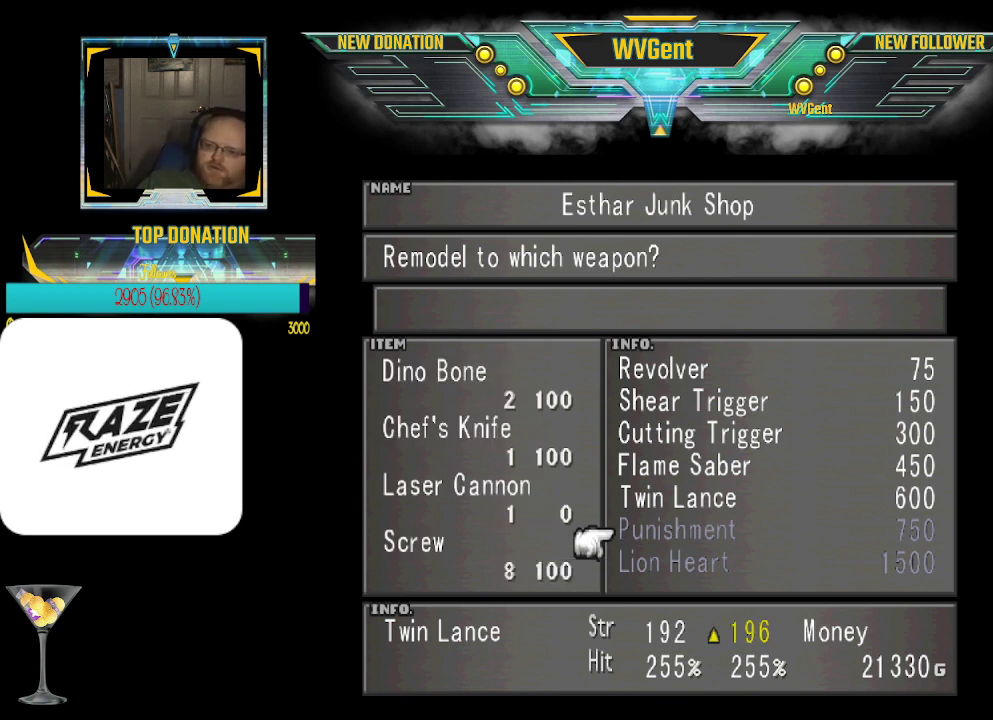
{"buttons": [], "left_stick": "center", "events": [[267, "left_stick", "down"], [367, "left_stick", "center"]]}
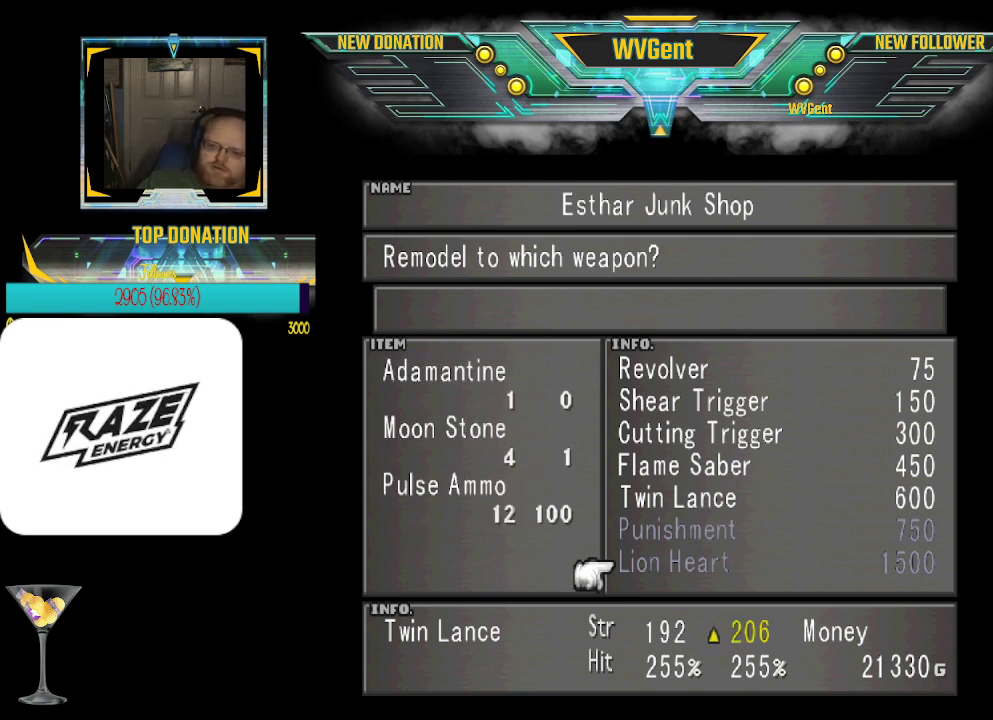
{"buttons": [], "left_stick": "center", "events": [[167, "left_stick", "up"], [333, "left_stick", "center"]]}
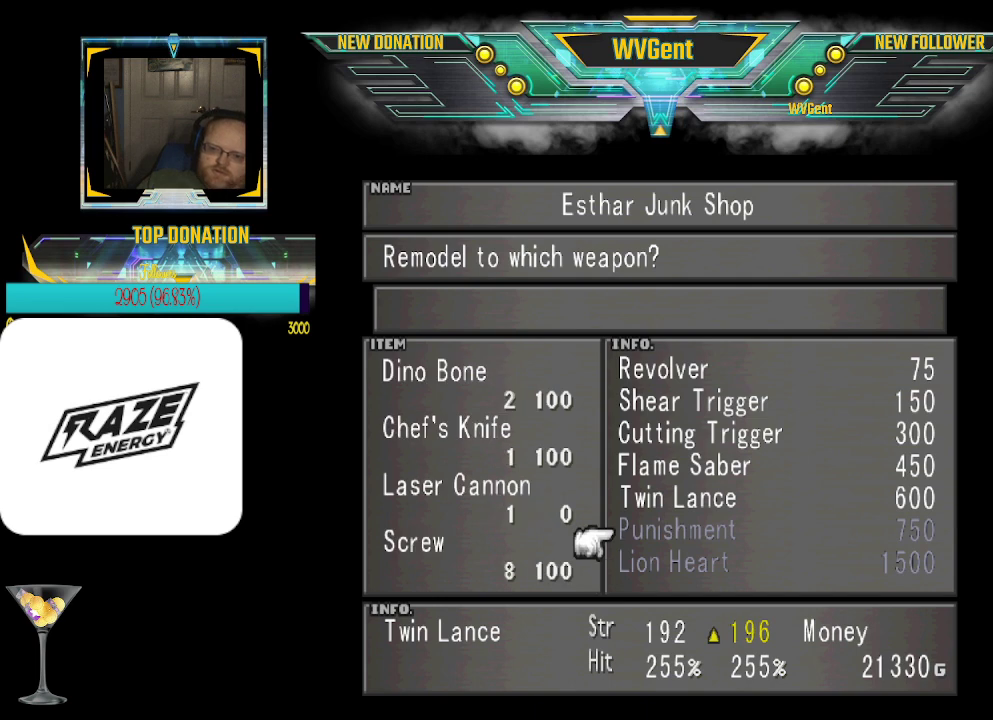
{"buttons": [], "left_stick": "center", "events": [[267, "CIRCLE", "down"], [367, "CIRCLE", "up"]]}
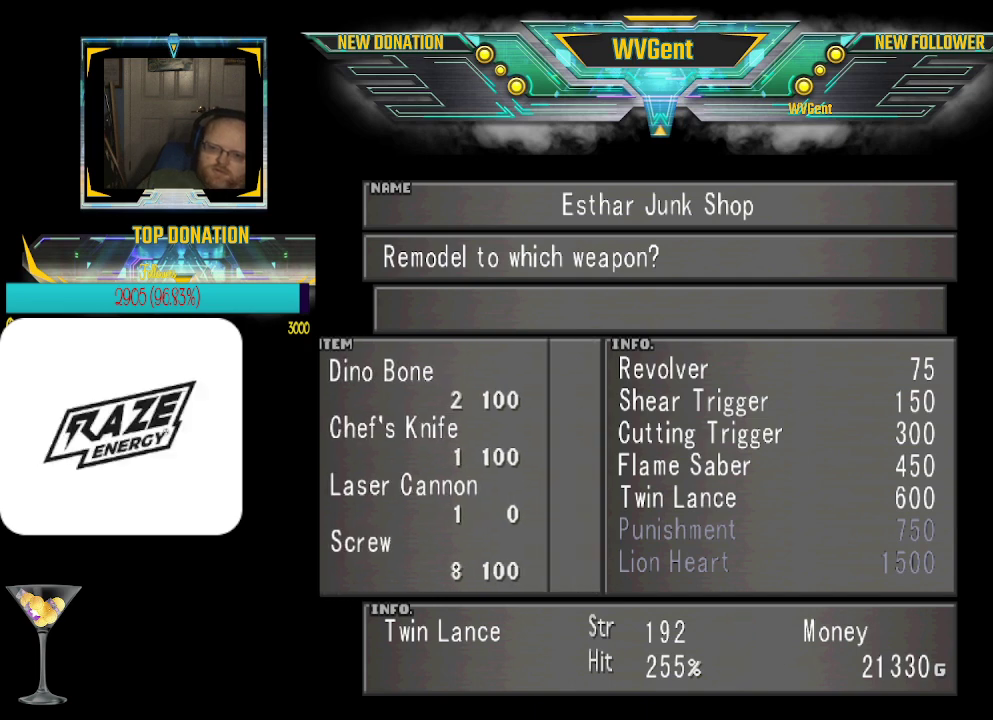
{"buttons": [], "left_stick": "down", "events": [[500, "left_stick", "down"]]}